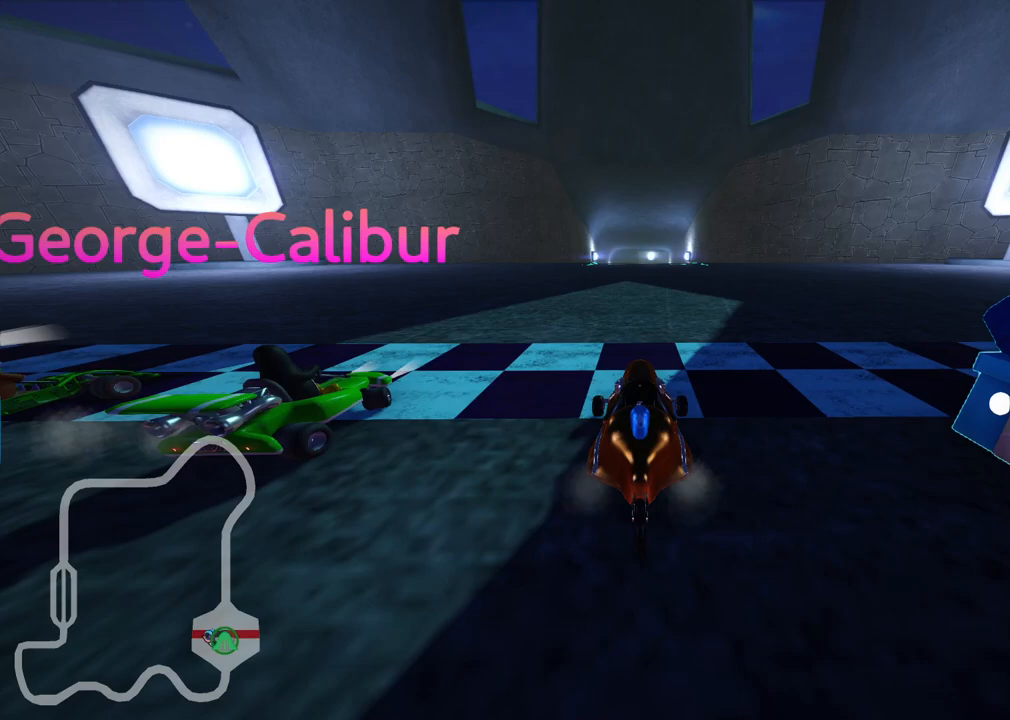
Gameplay with keyboard; each line is a JSON object with the keys held at the frame after it. "events" lists presses ("down") and releases ("up") of ".", "/", "alt_r", "b", "c", "comma", "ctrl_r", "d", "down", "f", "g", "h", "j", "k", "l", "left", "m", "n", "quote", "return", "right", "semicolon", "shift_r", "space", "super", "up" and "v" between this image and that frame as [ms after this image, input, new state], when the widget could be followed in between. No other keys are recorded. Mouse input is not recorded.
{"keys": [], "events": []}
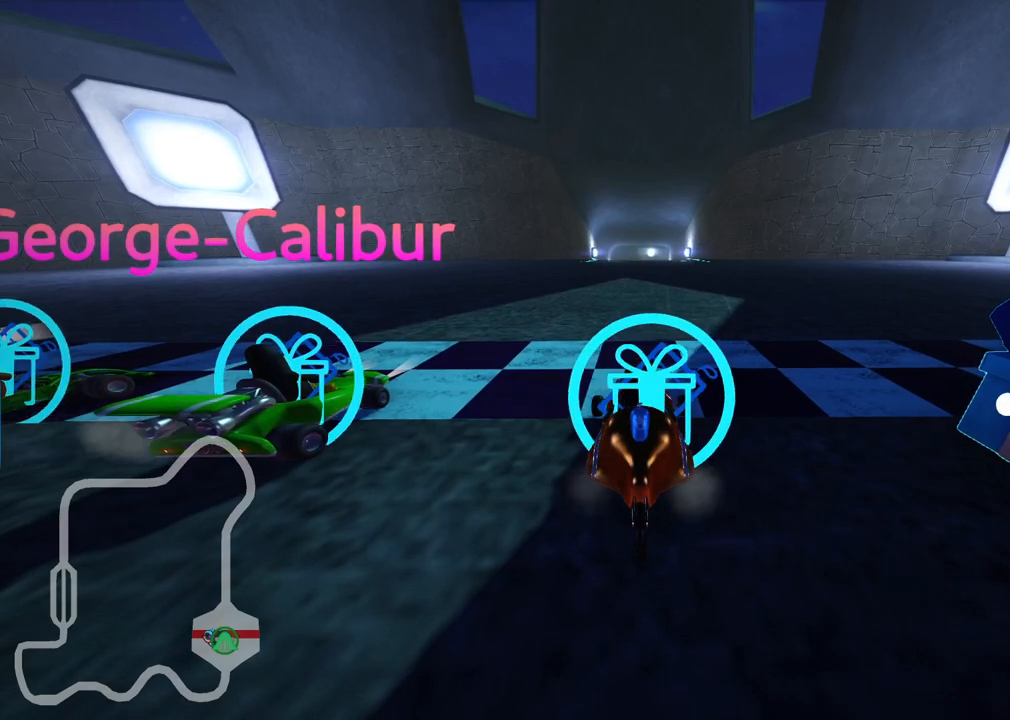
{"keys": [], "events": []}
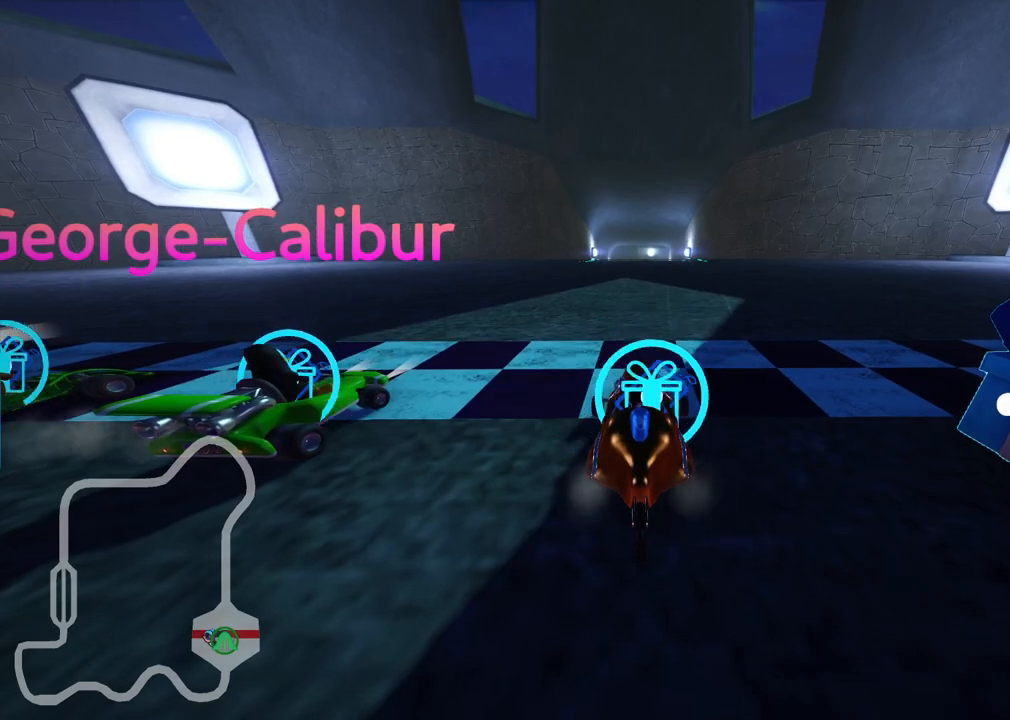
{"keys": [], "events": []}
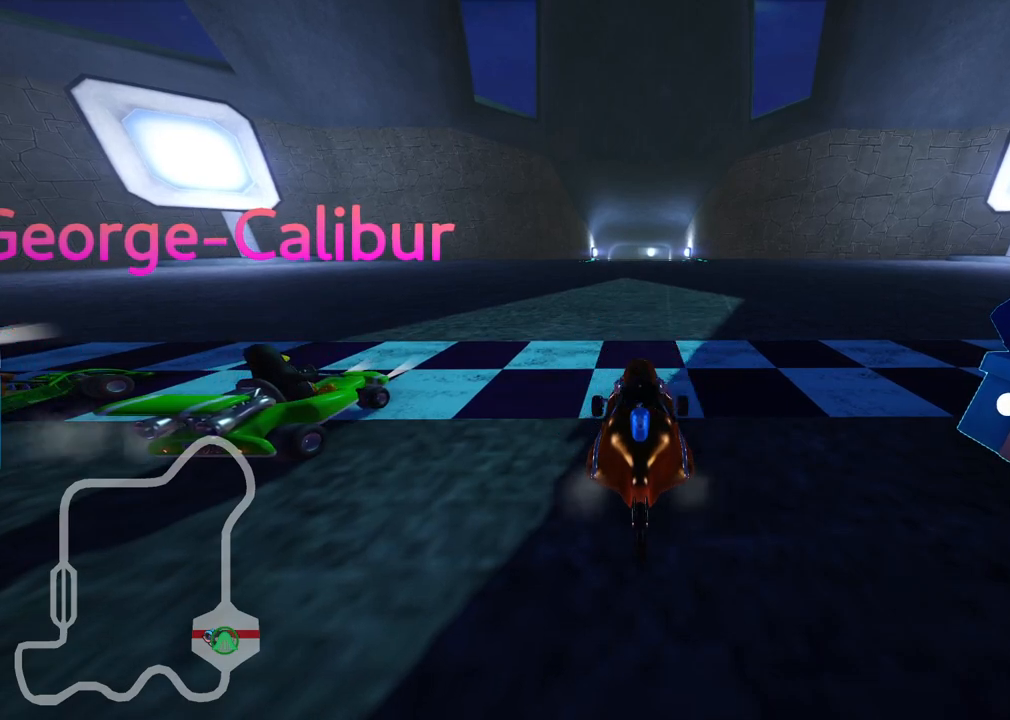
{"keys": ["b"], "events": [[500, "b", "down"]]}
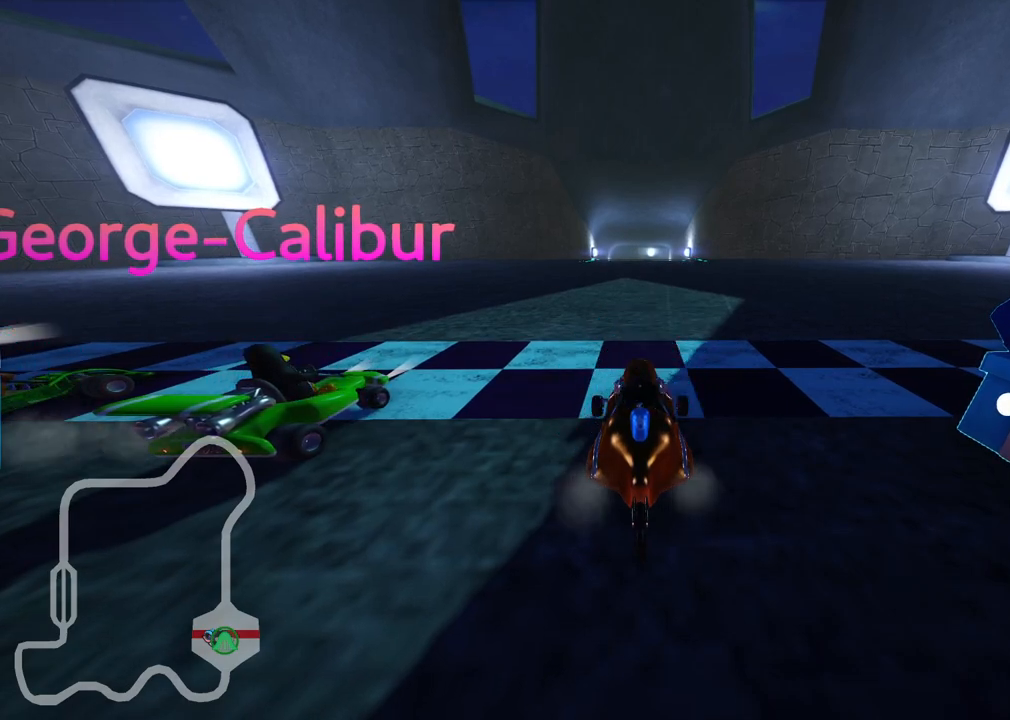
{"keys": ["b"], "events": []}
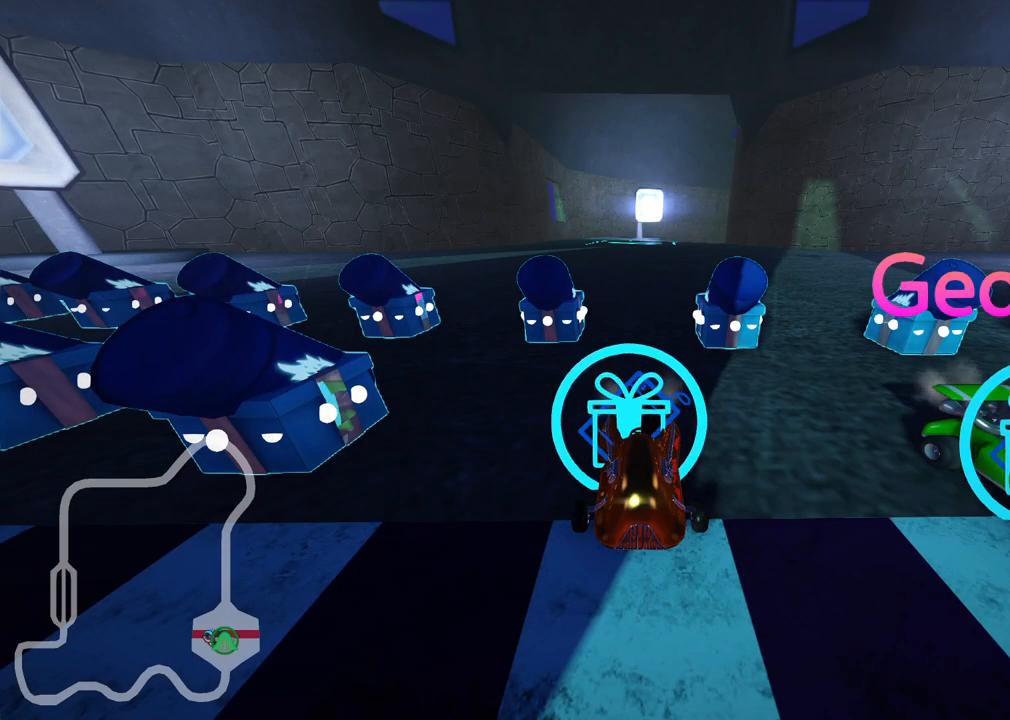
{"keys": [], "events": [[433, "b", "up"]]}
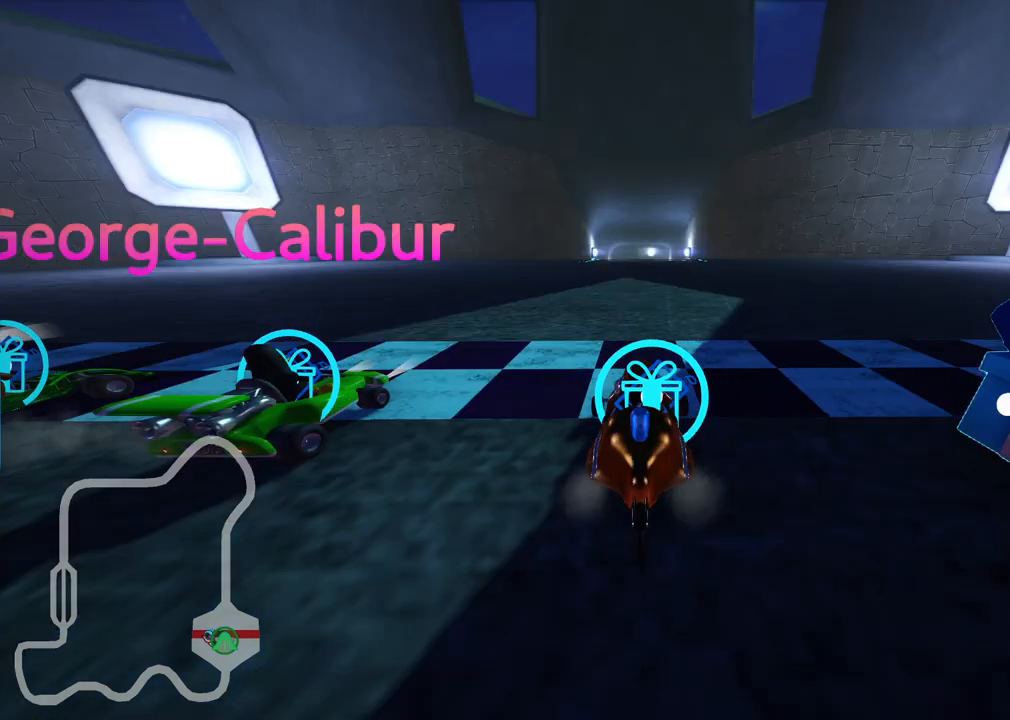
{"keys": [], "events": []}
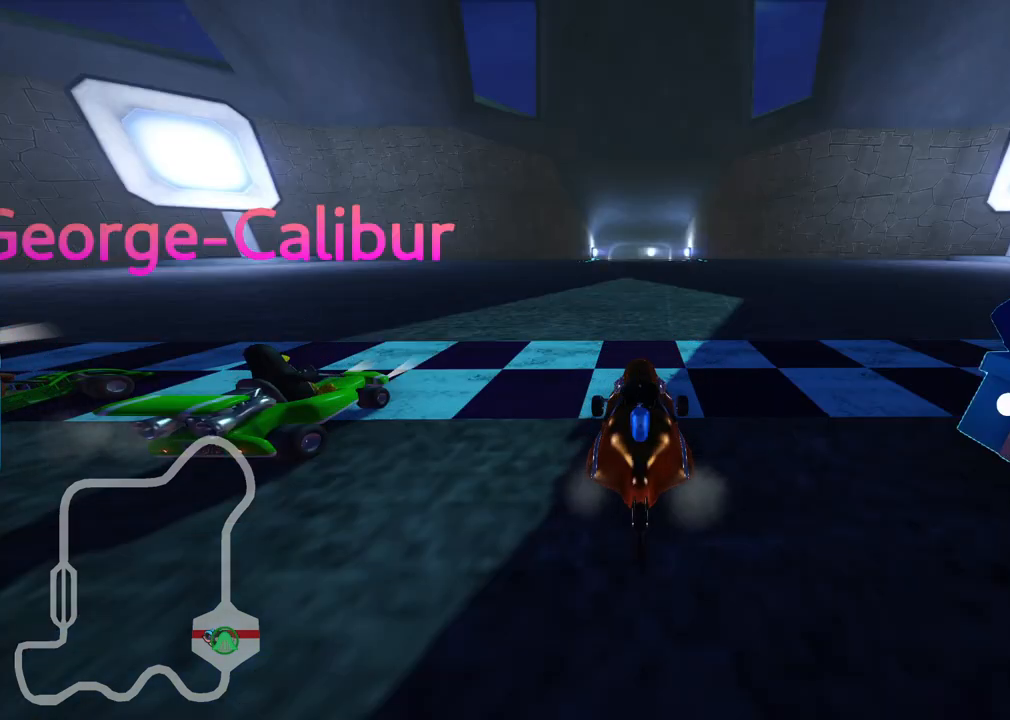
{"keys": [], "events": []}
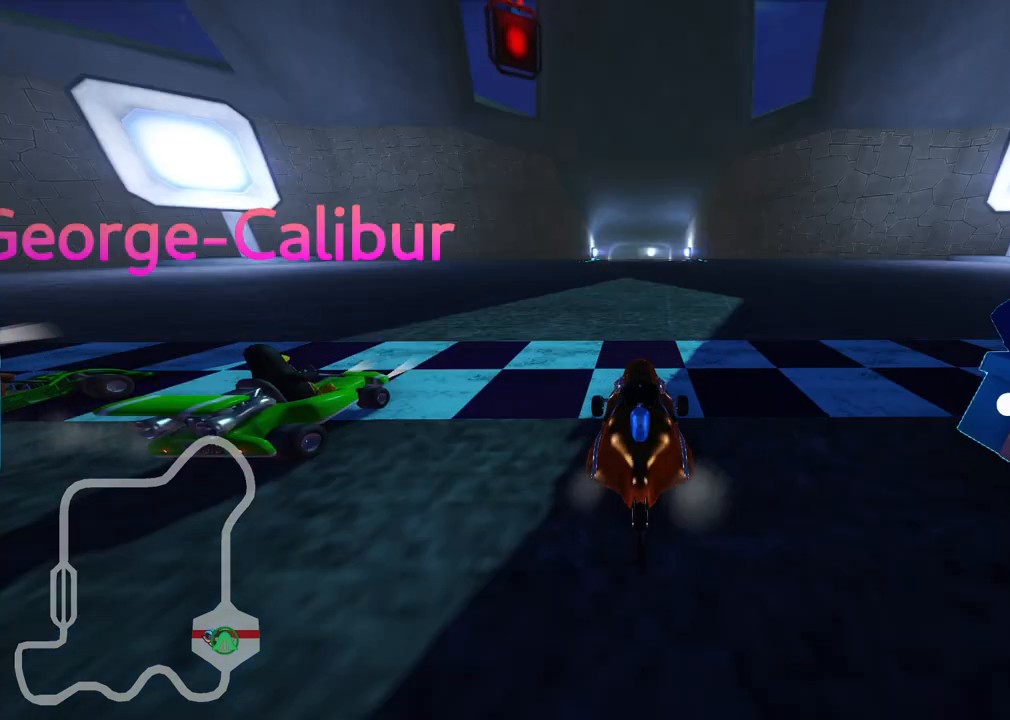
{"keys": [], "events": []}
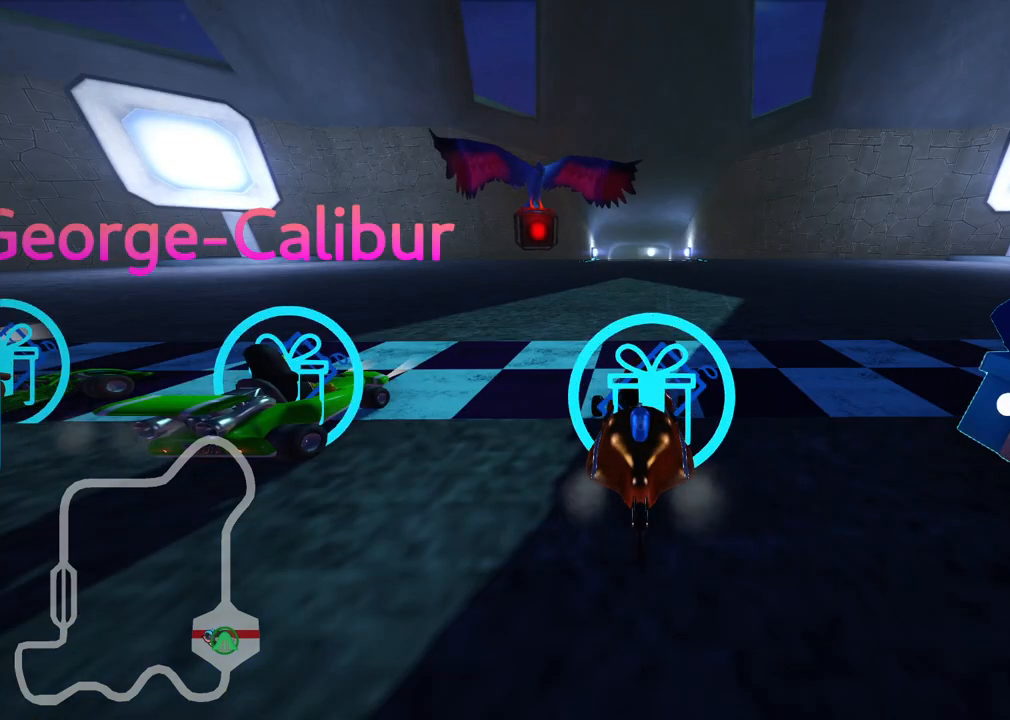
{"keys": [], "events": []}
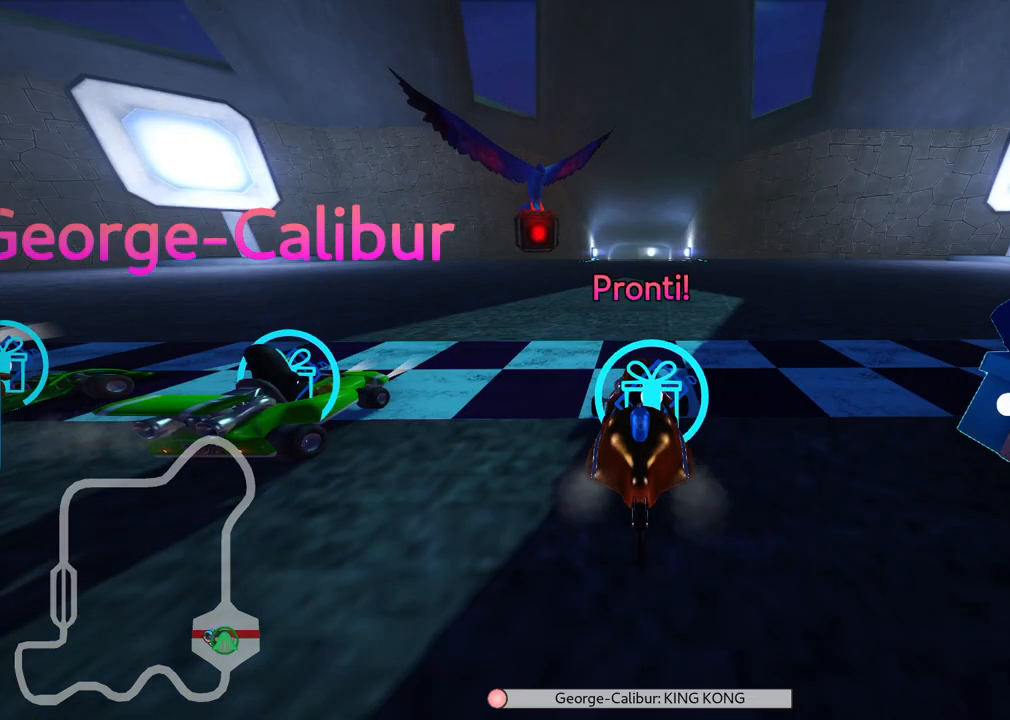
{"keys": [], "events": []}
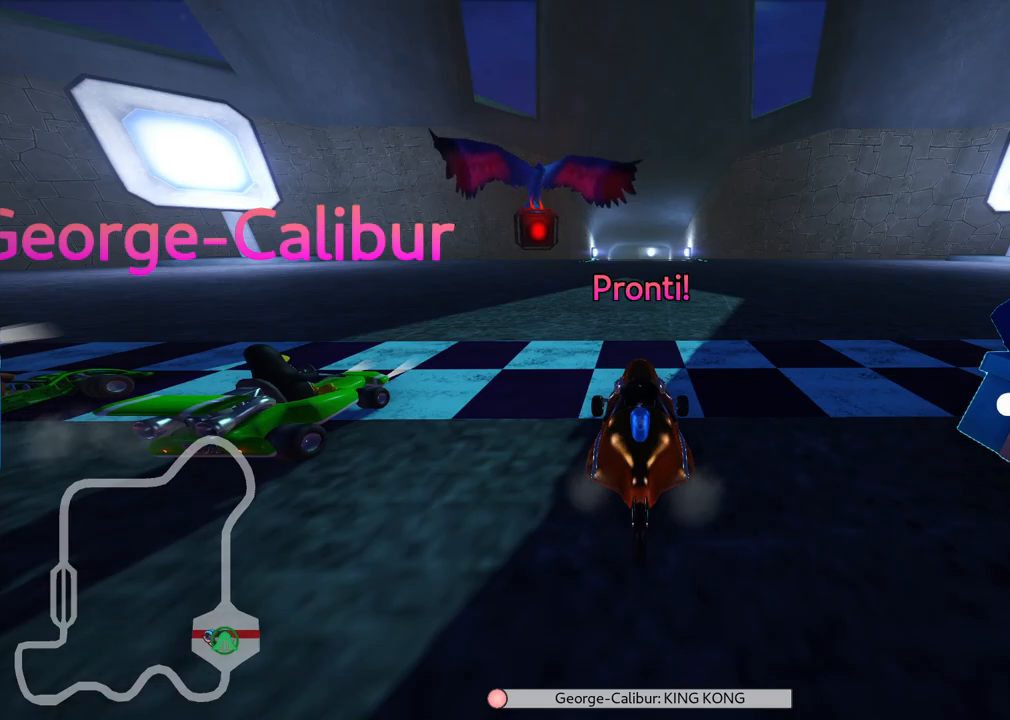
{"keys": [], "events": []}
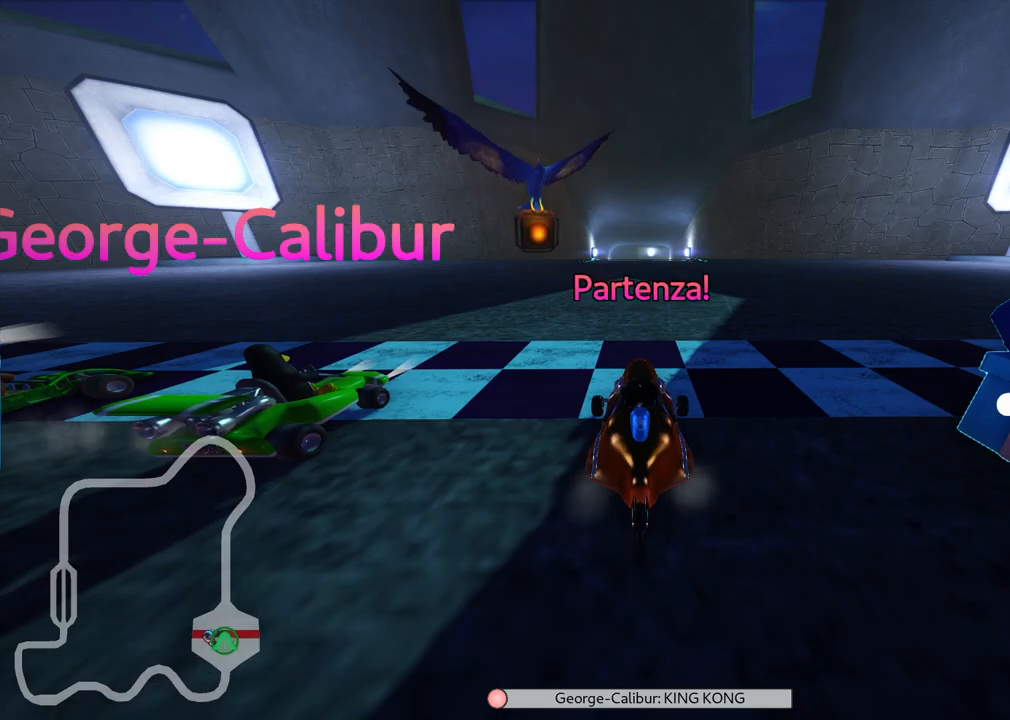
{"keys": ["up"], "events": [[133, "up", "down"]]}
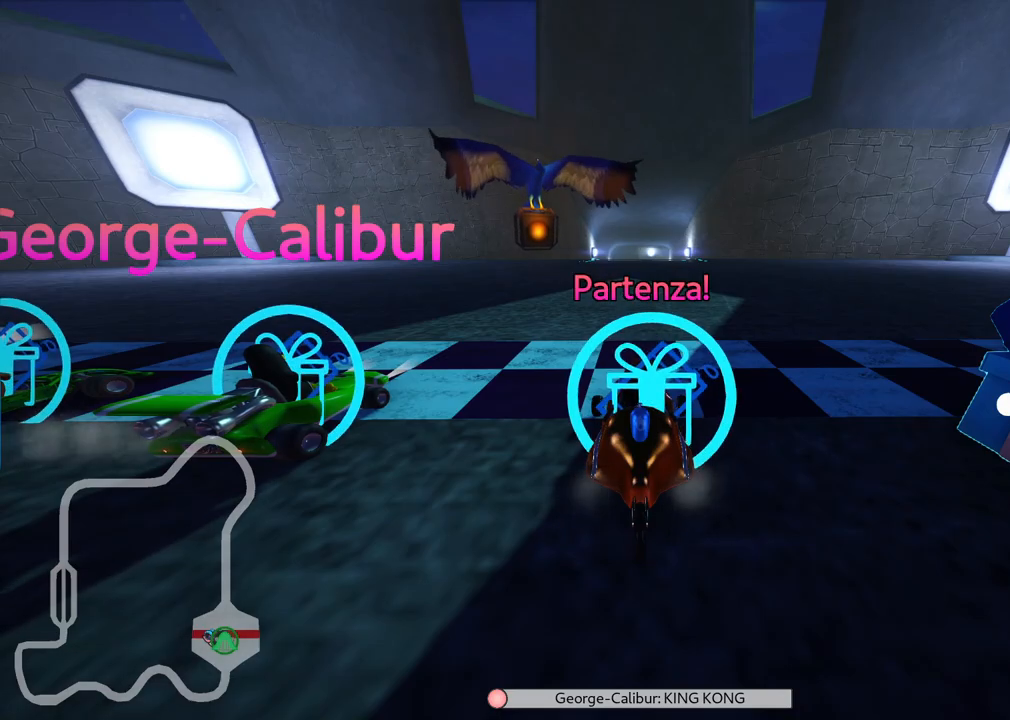
{"keys": ["n", "up"], "events": [[283, "n", "down"]]}
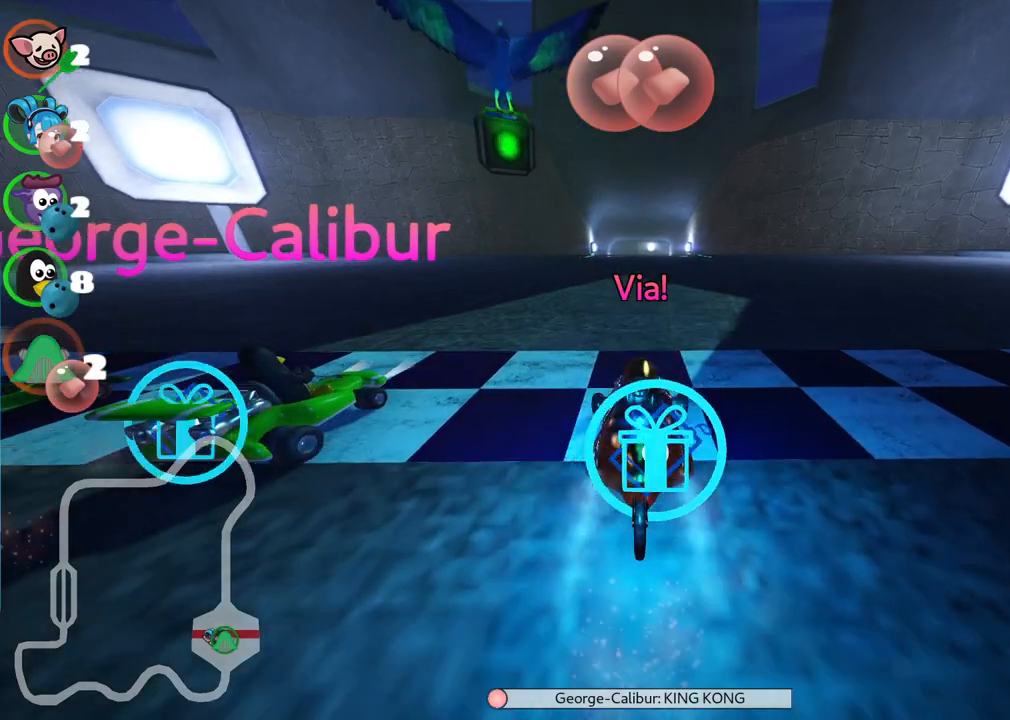
{"keys": ["left", "m", "up"], "events": [[250, "right", "down"], [450, "n", "up"], [450, "right", "up"], [500, "left", "down"], [500, "m", "down"]]}
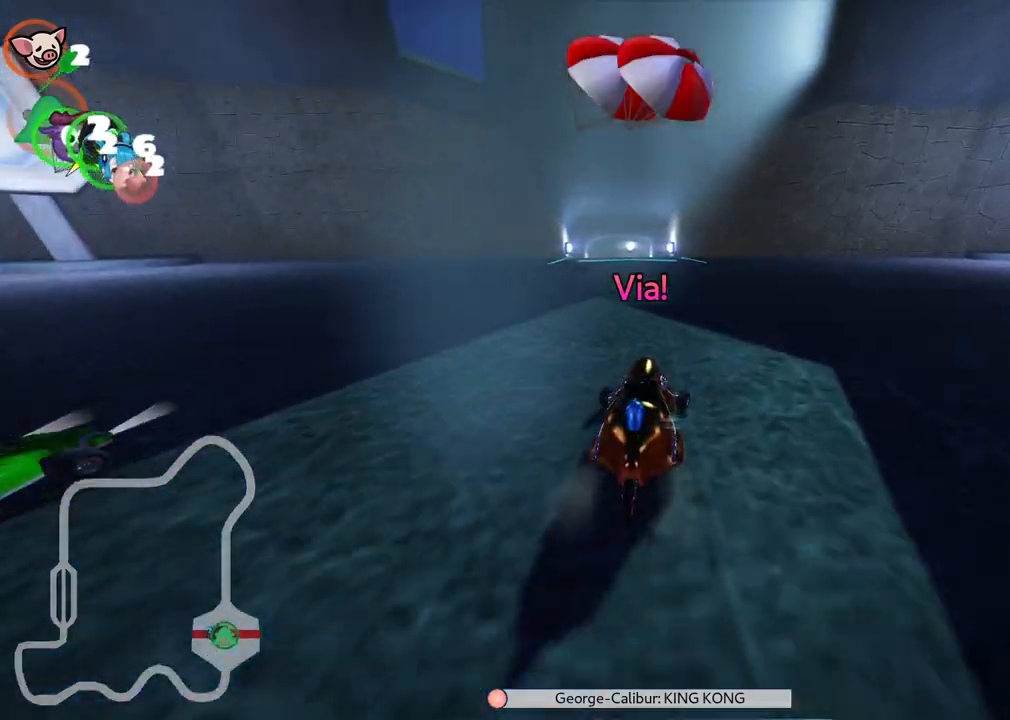
{"keys": ["m", "right", "up"], "events": [[83, "right", "down"], [133, "left", "up"]]}
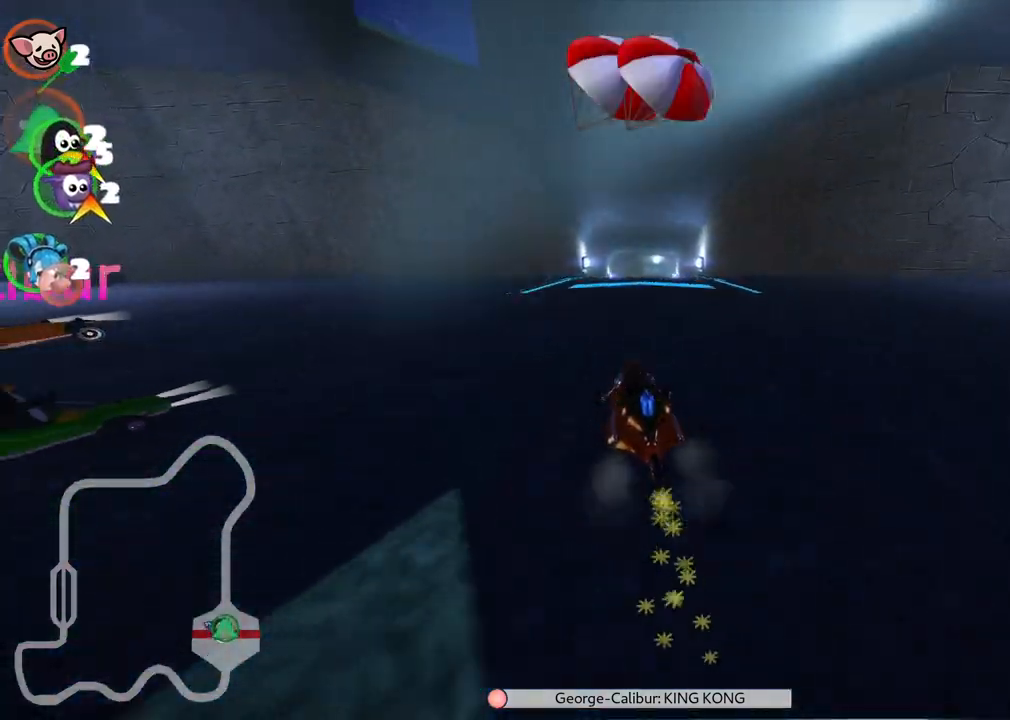
{"keys": ["m", "right", "up"], "events": []}
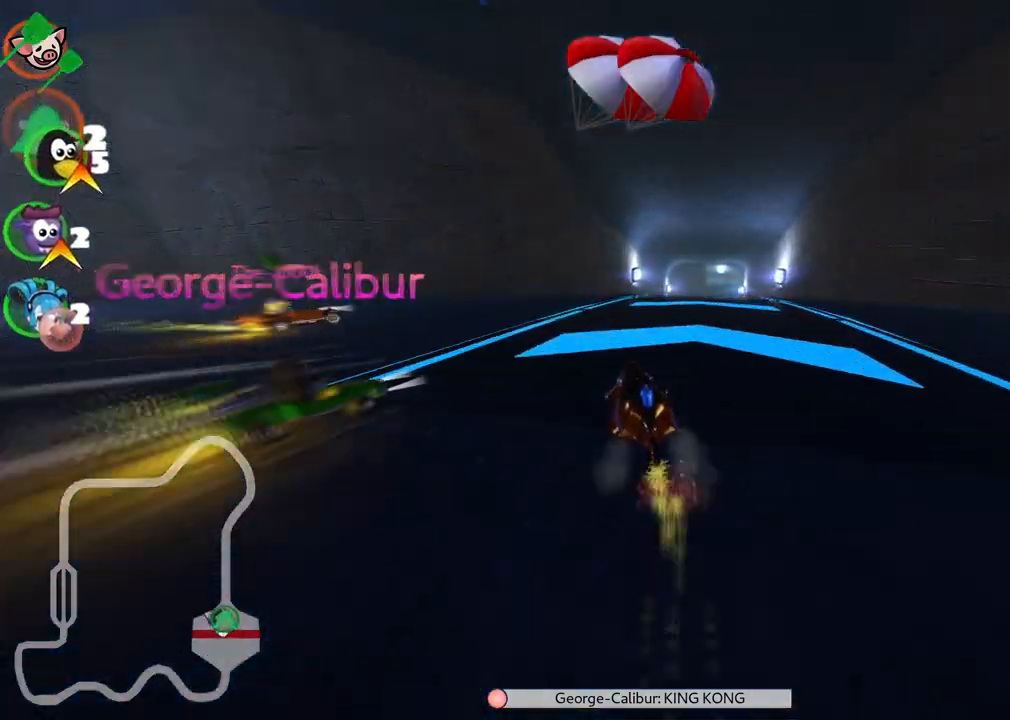
{"keys": ["up"], "events": [[117, "m", "up"], [167, "n", "down"], [350, "n", "up"], [450, "right", "up"]]}
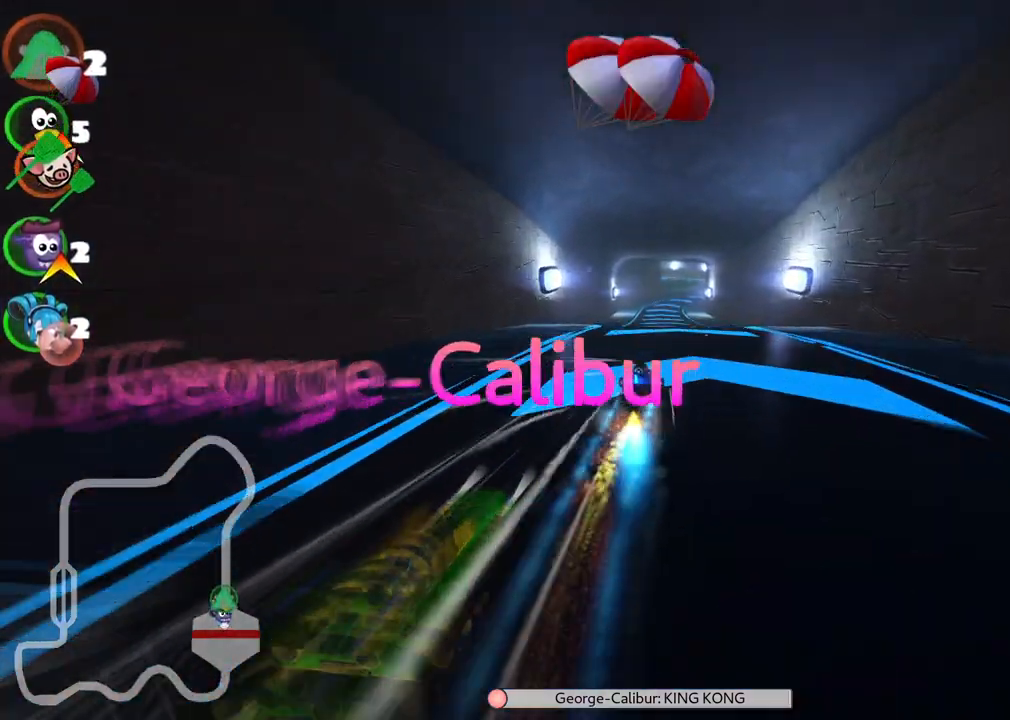
{"keys": ["up"], "events": [[267, "left", "down"], [467, "left", "up"]]}
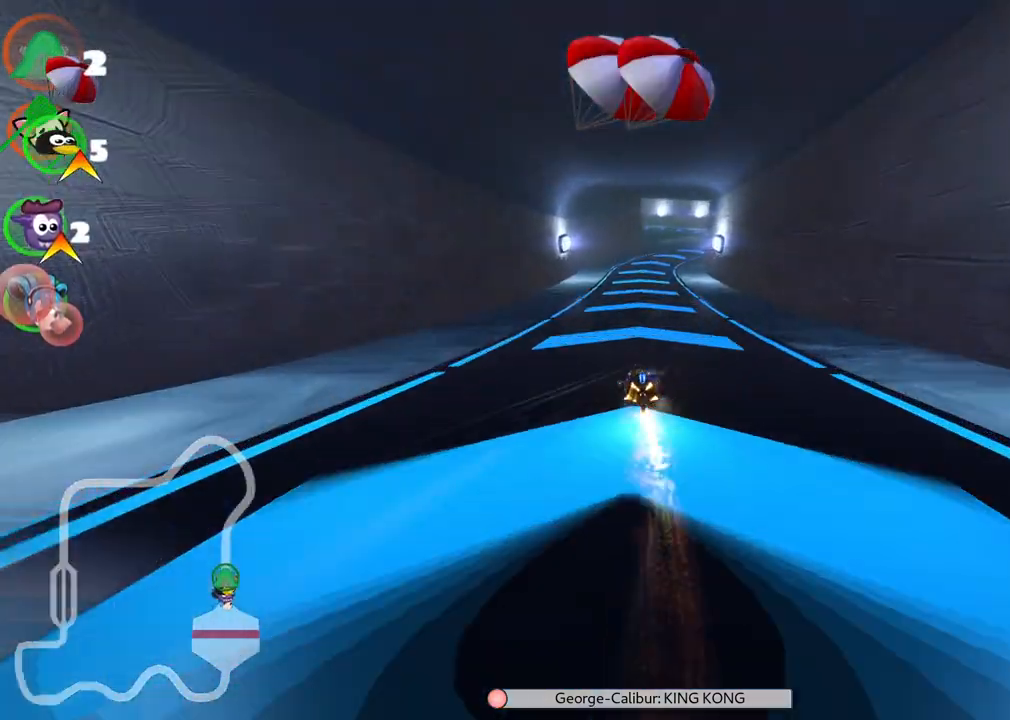
{"keys": ["right", "up"], "events": [[200, "right", "down"], [333, "right", "up"], [483, "right", "down"]]}
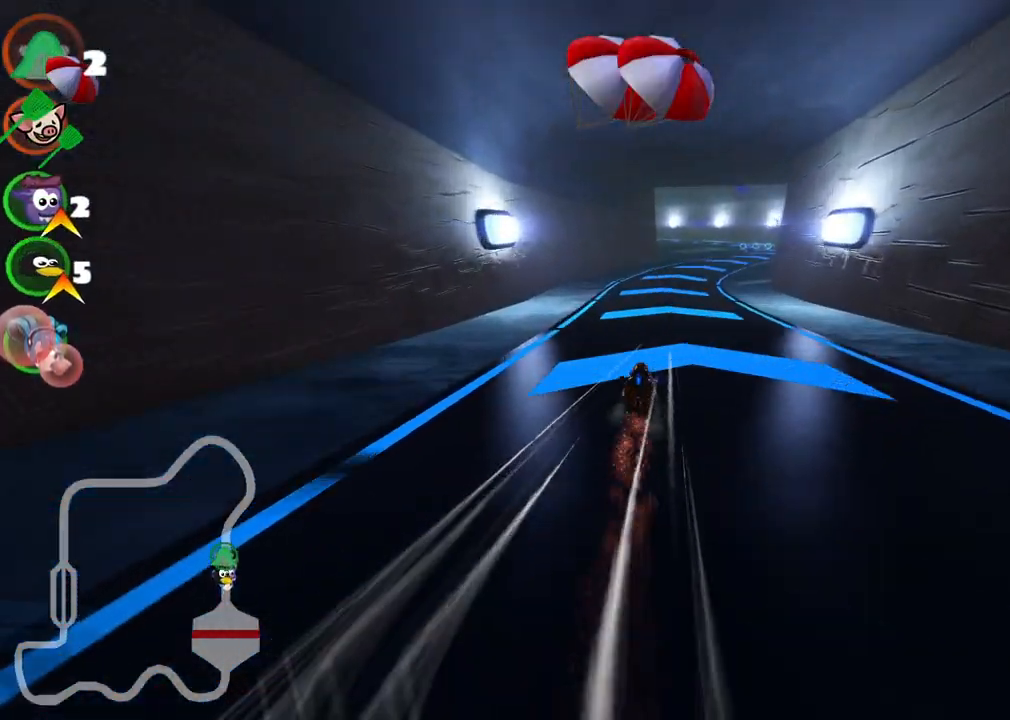
{"keys": ["m", "right", "up"], "events": [[267, "left", "down"], [267, "right", "up"], [317, "m", "down"], [350, "right", "down"], [450, "left", "up"]]}
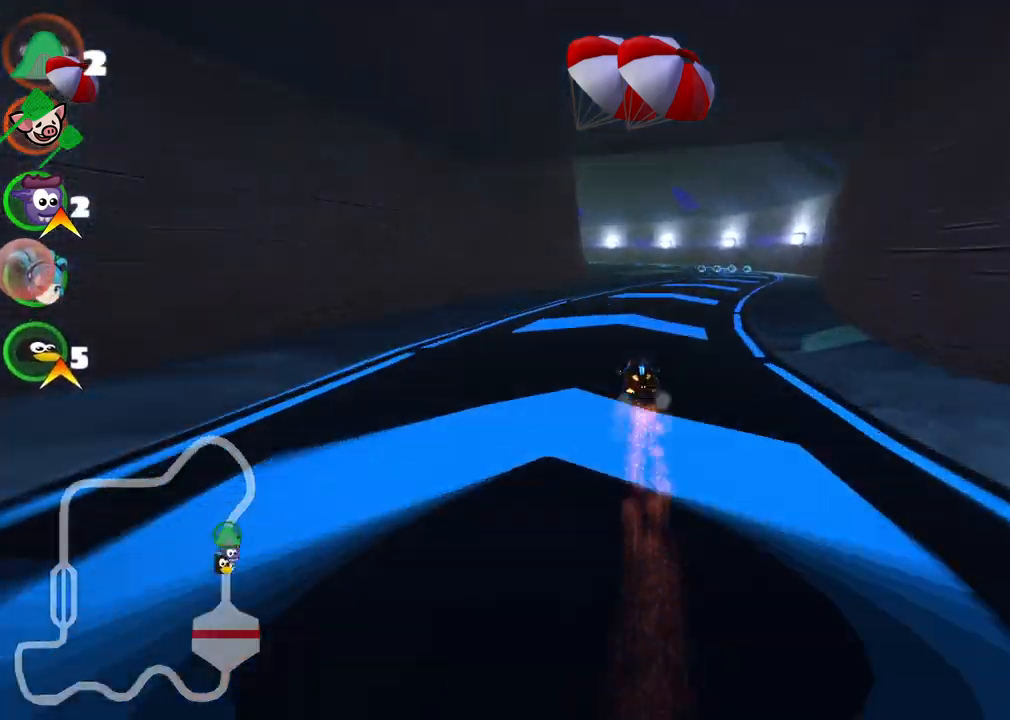
{"keys": ["m", "right", "up"], "events": [[83, "left", "down"], [317, "left", "up"]]}
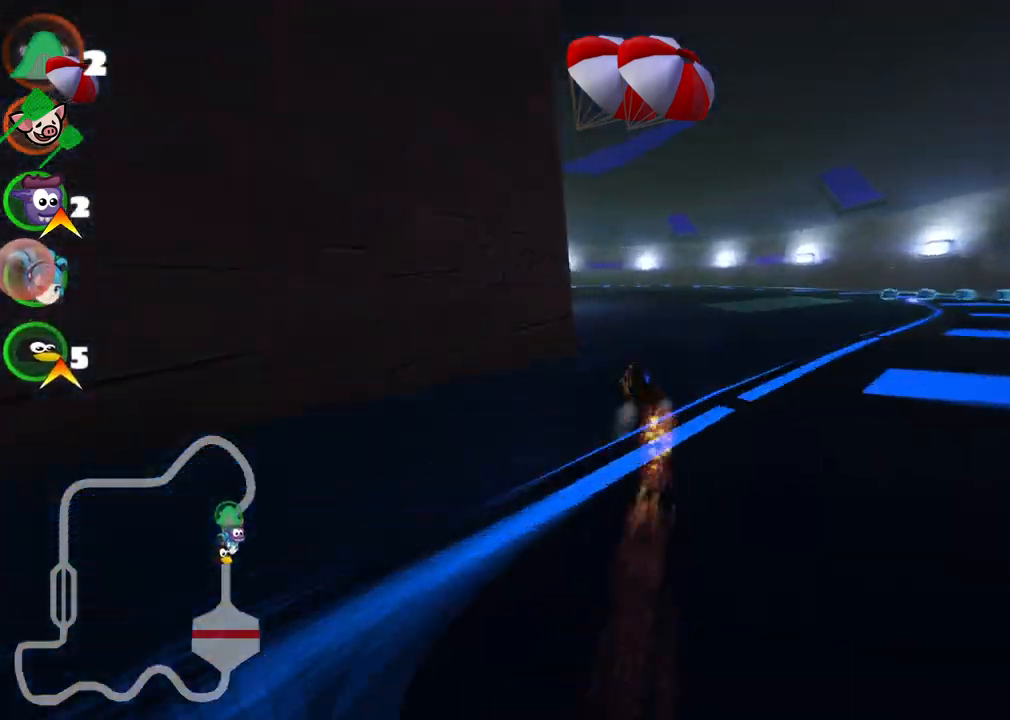
{"keys": ["left", "up"], "events": [[50, "left", "down"], [283, "right", "up"], [433, "m", "up"]]}
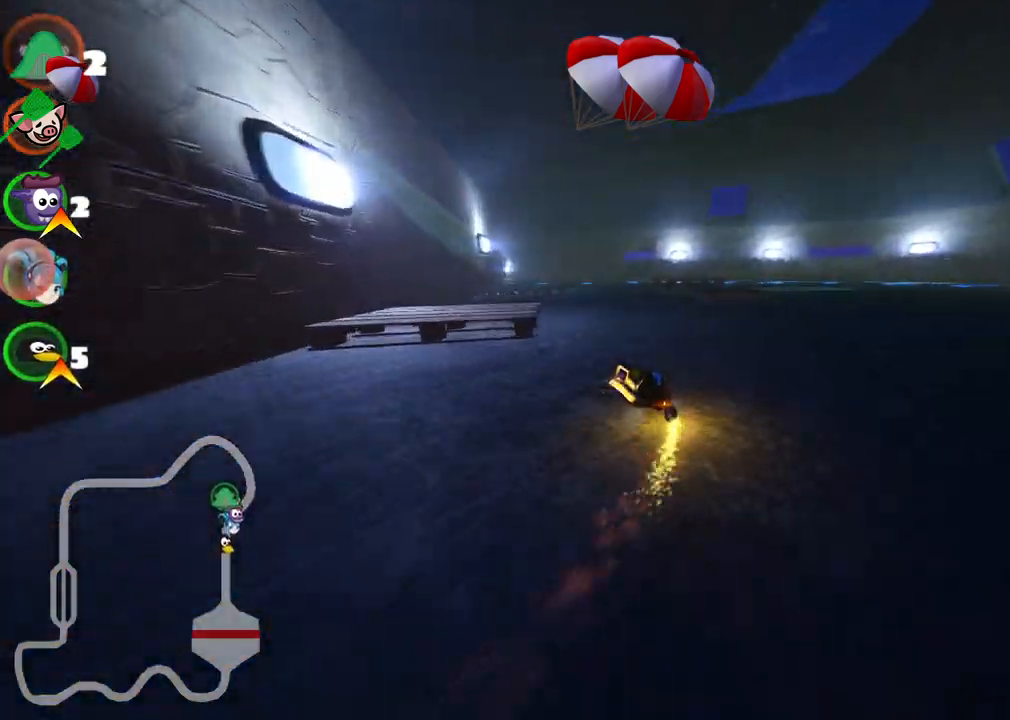
{"keys": ["right", "up"], "events": [[33, "left", "up"], [167, "right", "down"], [217, "n", "down"], [350, "n", "up"]]}
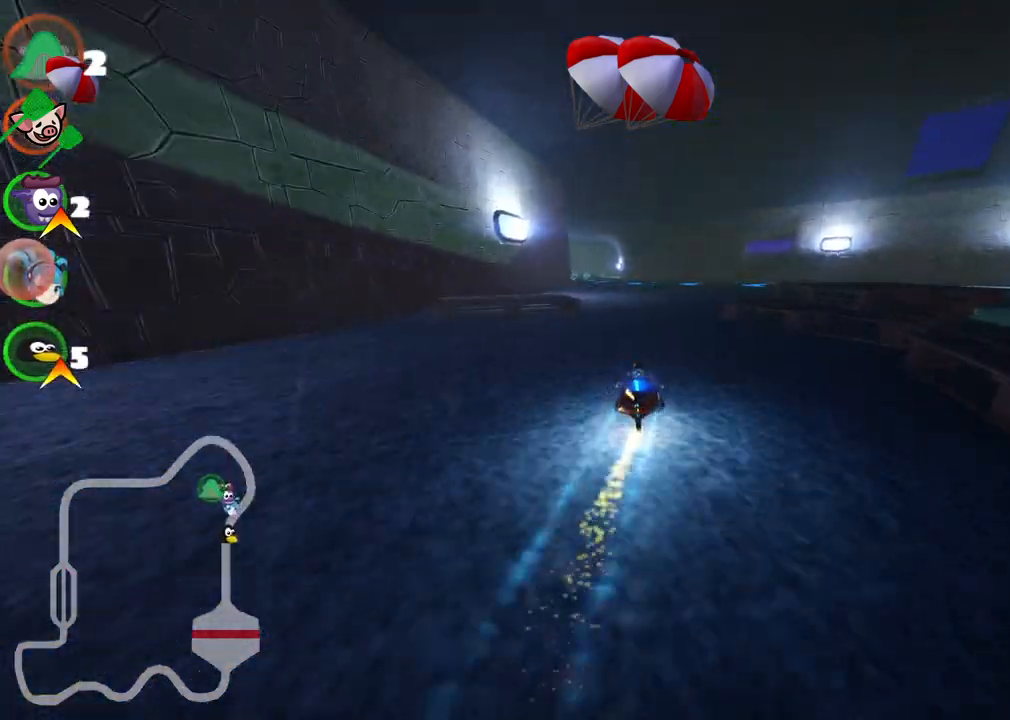
{"keys": ["m", "right", "up"], "events": [[50, "right", "up"], [100, "left", "down"], [100, "m", "down"], [183, "right", "down"], [283, "left", "up"]]}
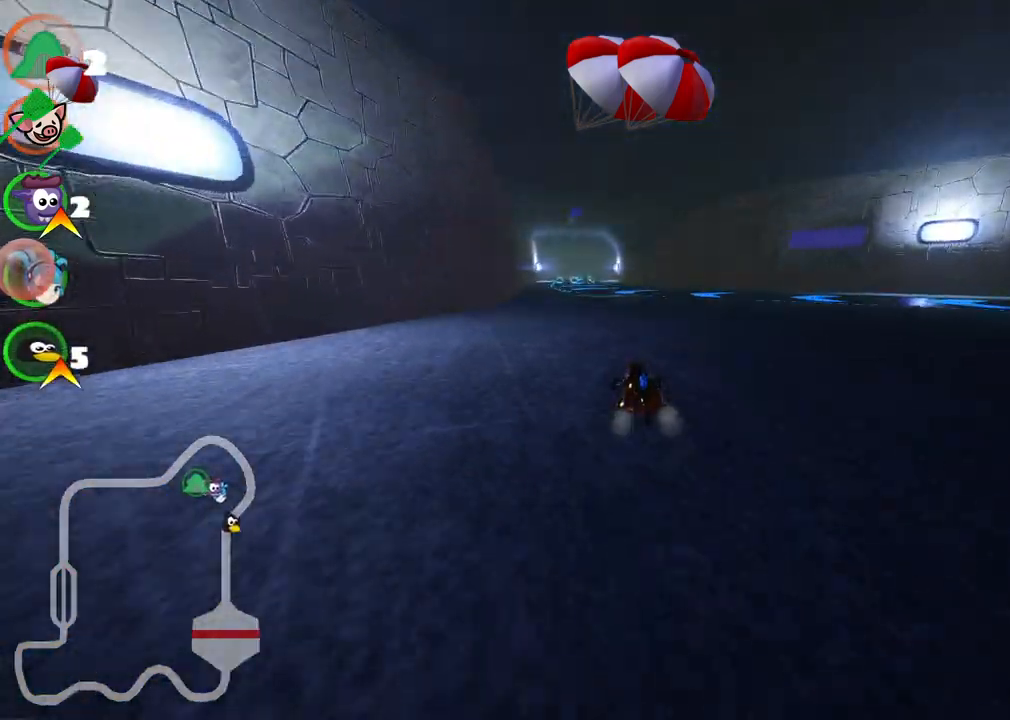
{"keys": ["left", "m", "right", "up"], "events": [[300, "left", "down"]]}
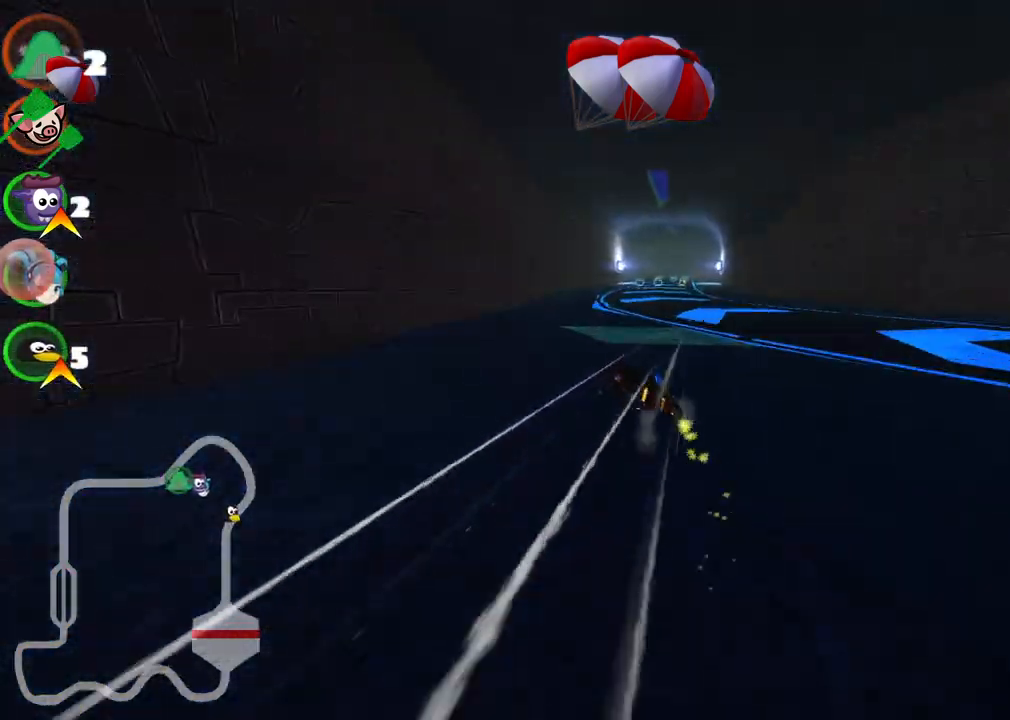
{"keys": ["m", "right", "up"], "events": [[133, "left", "up"]]}
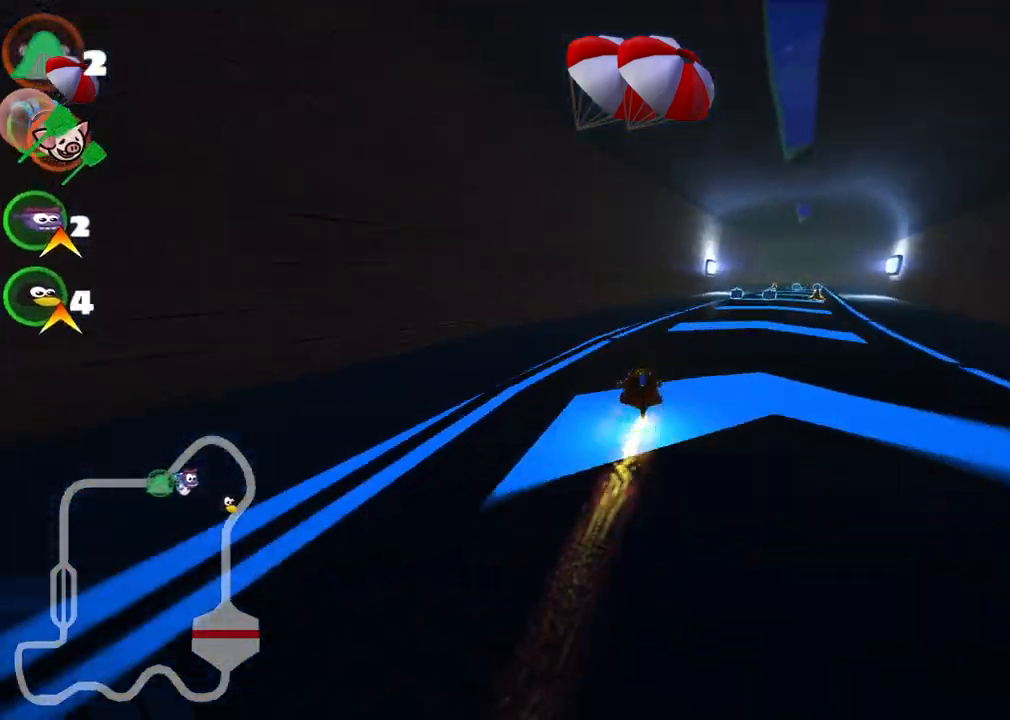
{"keys": ["n", "right", "up"], "events": [[250, "m", "up"], [483, "n", "down"]]}